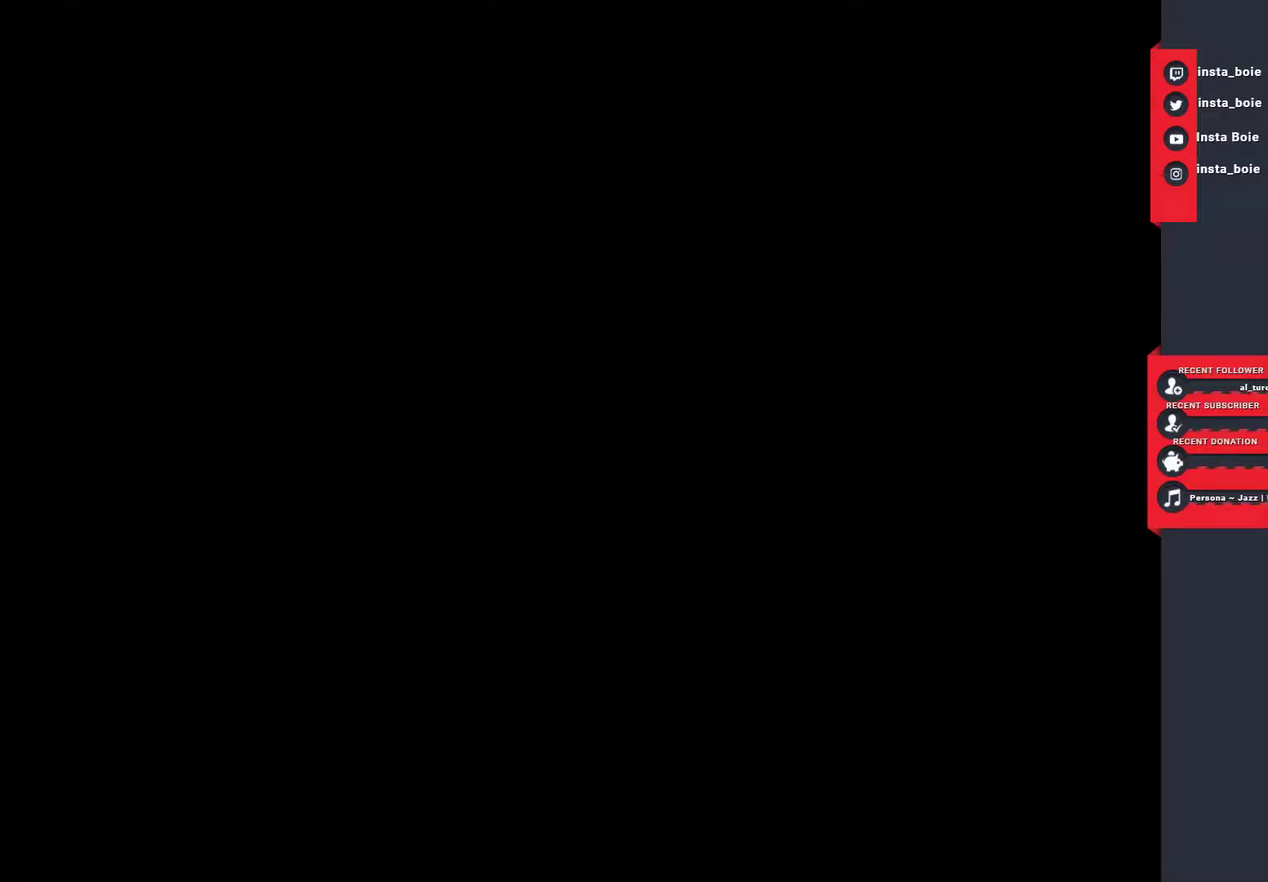
Gameplay with a controller (PlayStation layout); each line is a JSON object with the inputs held at the frame after it. "events" lists button and stick changes between this image and that frame as [ms after this image, input, new state], when the widget could be followed in between. Not read: L2 L3 R3.
{"buttons": [], "left_stick": "up", "right_stick": "center", "events": [[333, "left_stick", "up"]]}
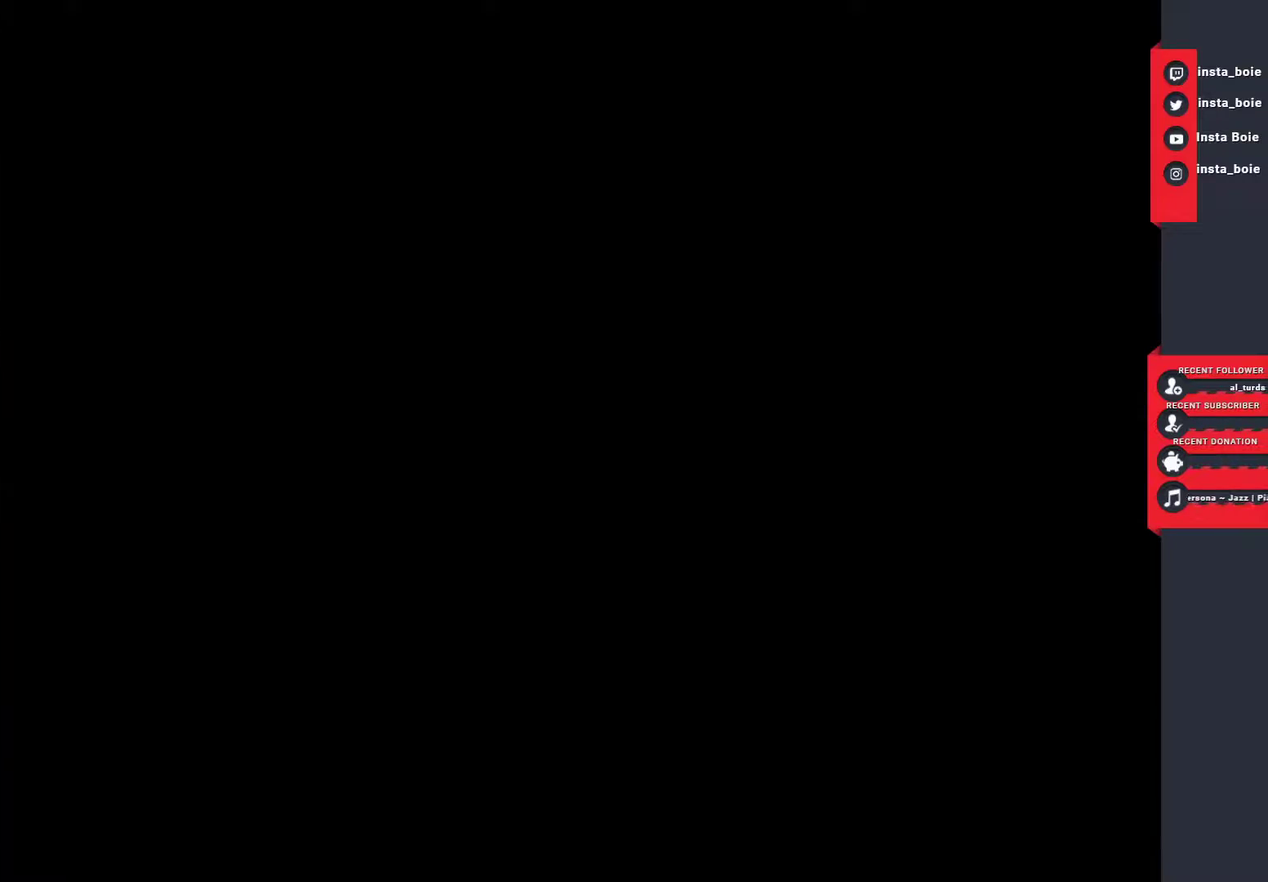
{"buttons": [], "left_stick": "up", "right_stick": "center", "events": []}
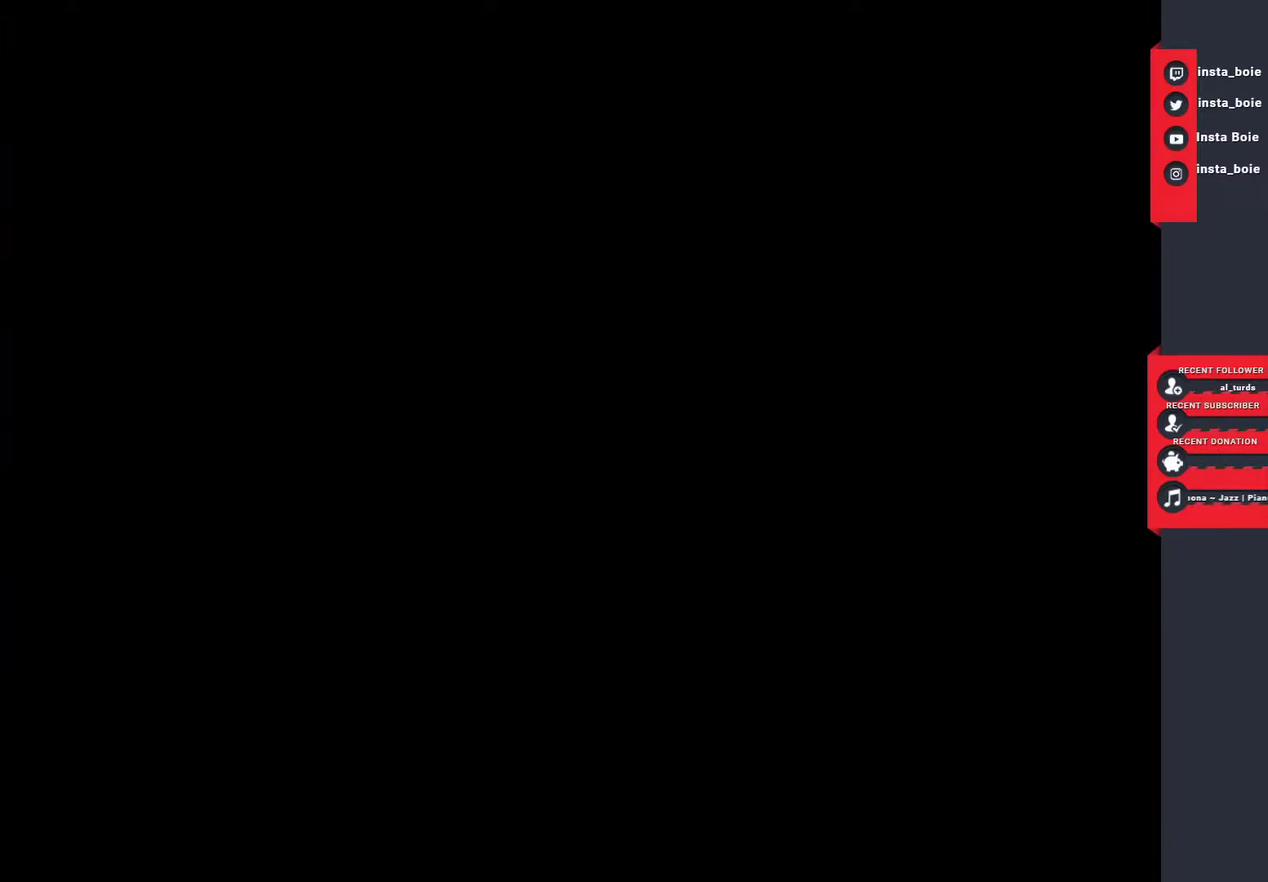
{"buttons": [], "left_stick": "up", "right_stick": "center", "events": []}
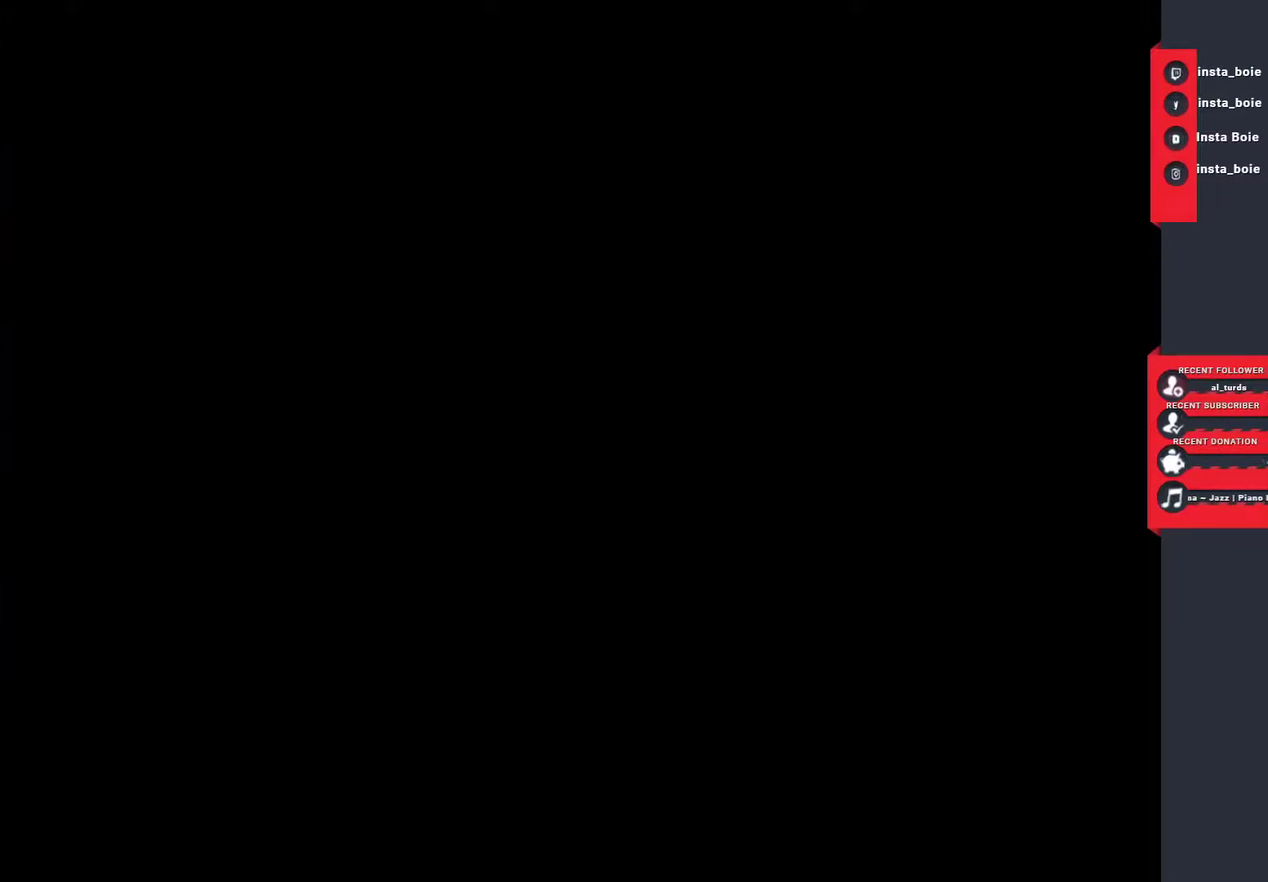
{"buttons": [], "left_stick": "up", "right_stick": "center", "events": []}
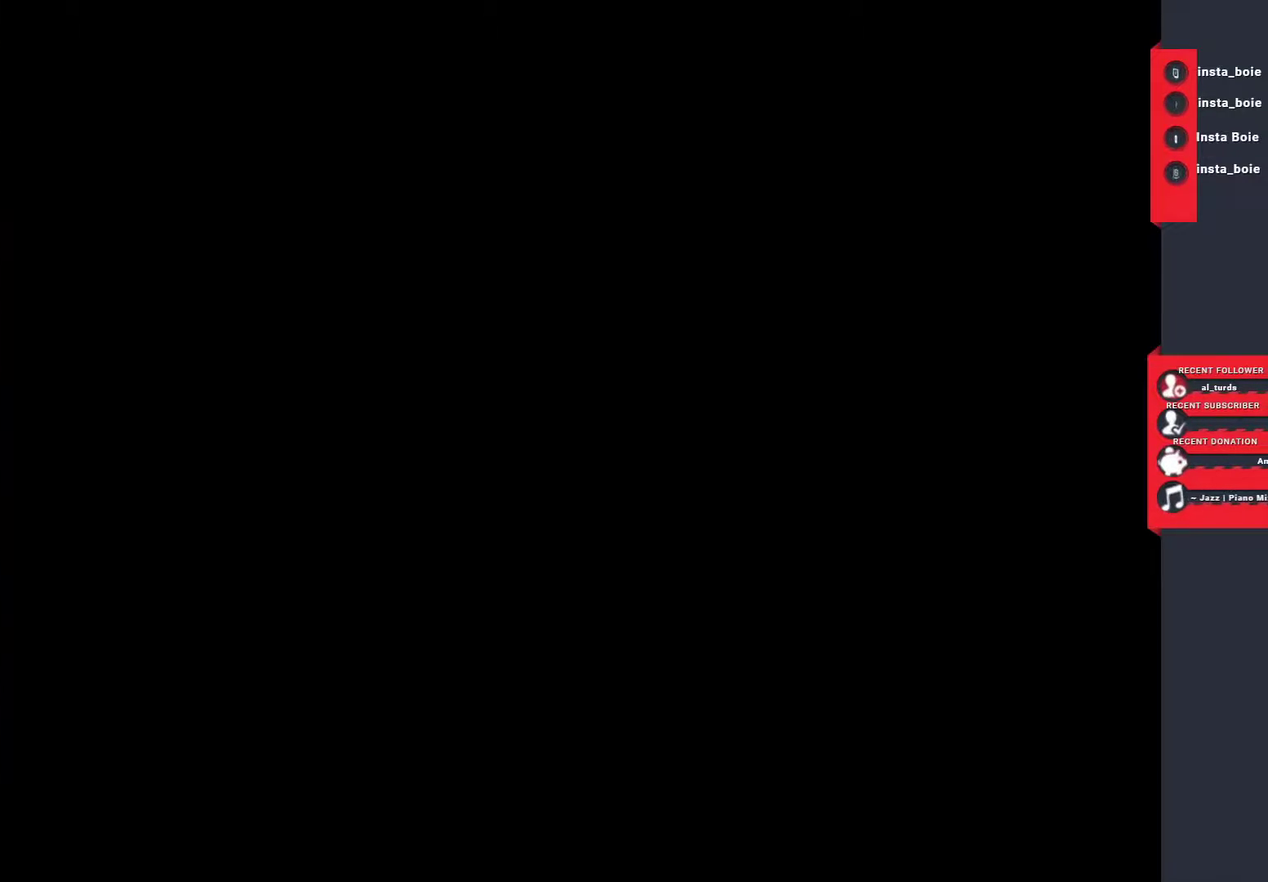
{"buttons": [], "left_stick": "up", "right_stick": "center", "events": []}
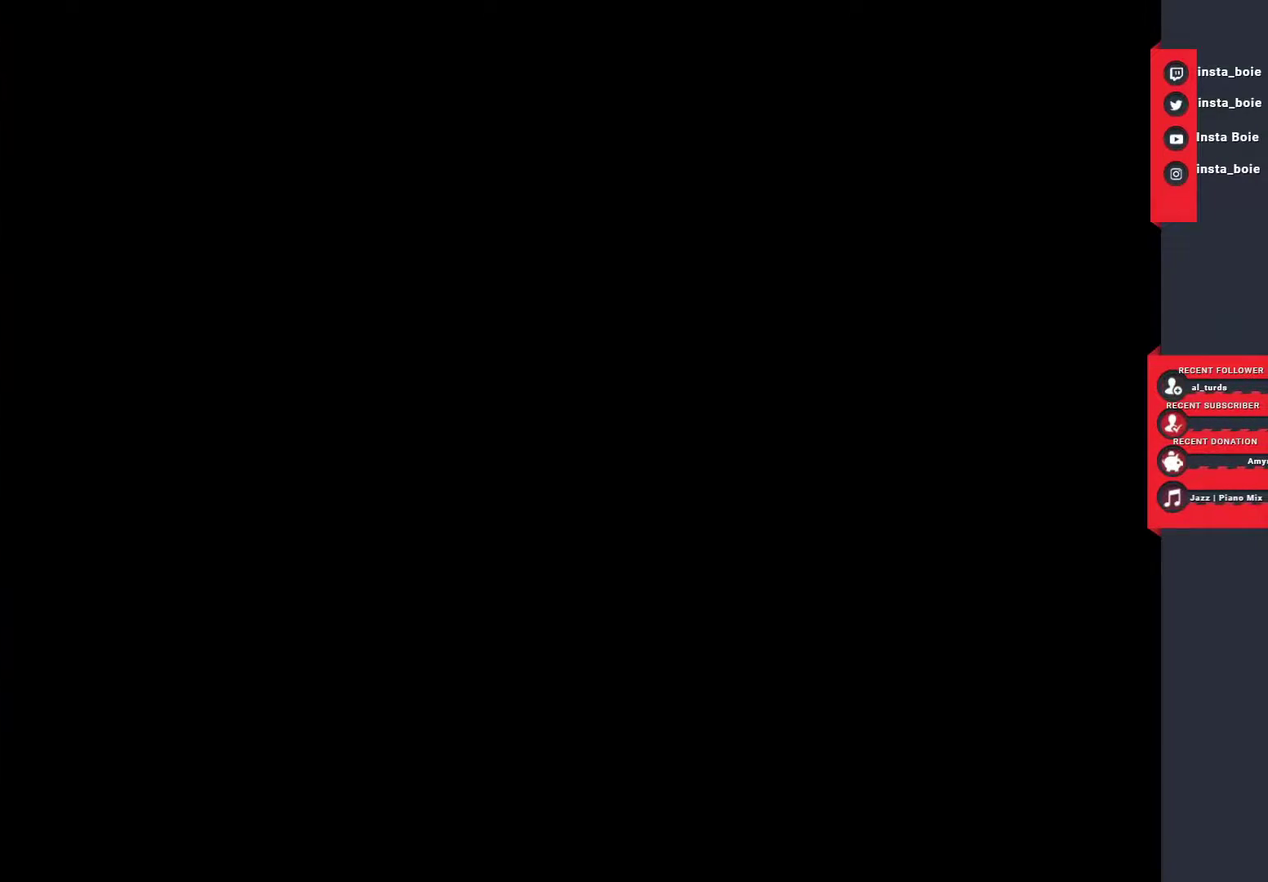
{"buttons": [], "left_stick": "up", "right_stick": "center", "events": []}
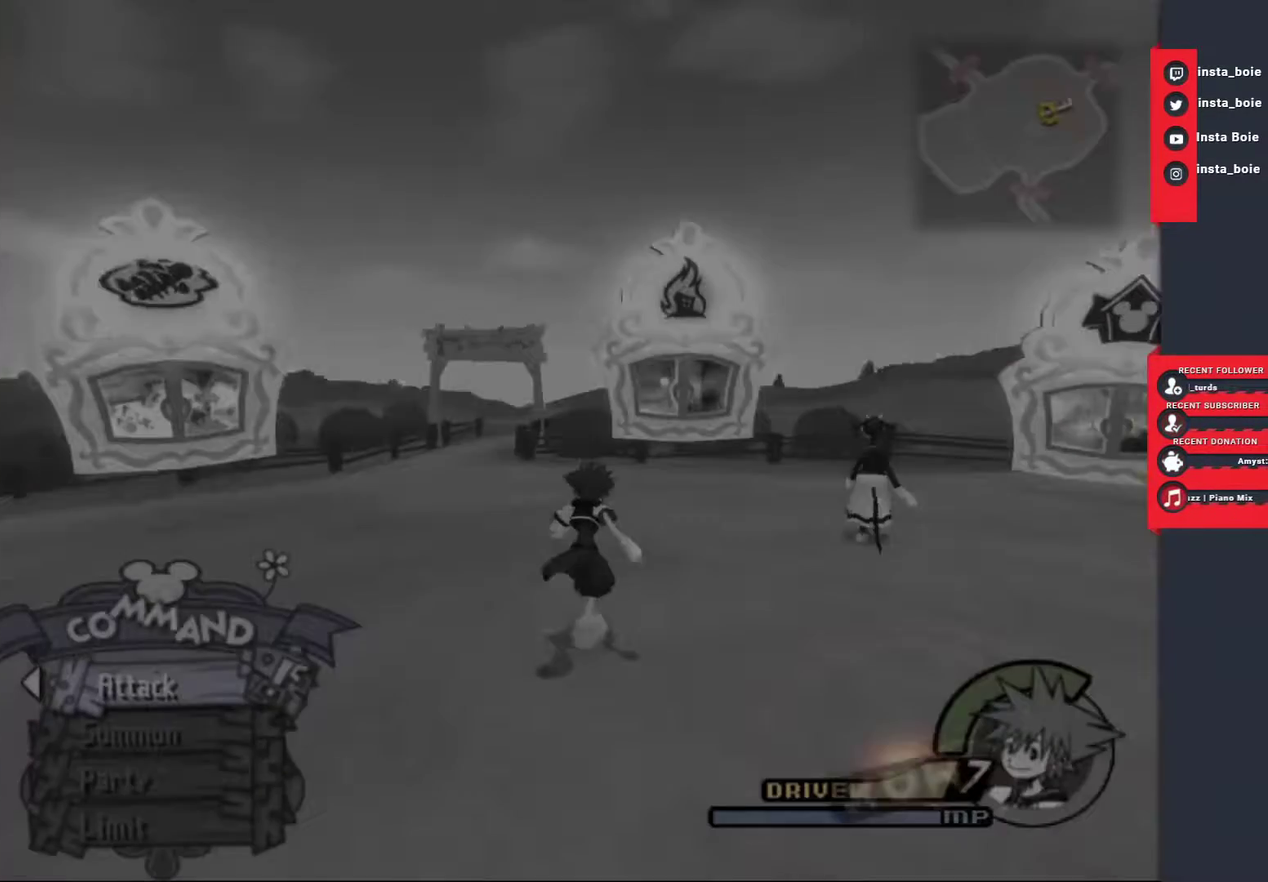
{"buttons": [], "left_stick": "up", "right_stick": "center", "events": [[367, "SQUARE", "down"], [467, "SQUARE", "up"]]}
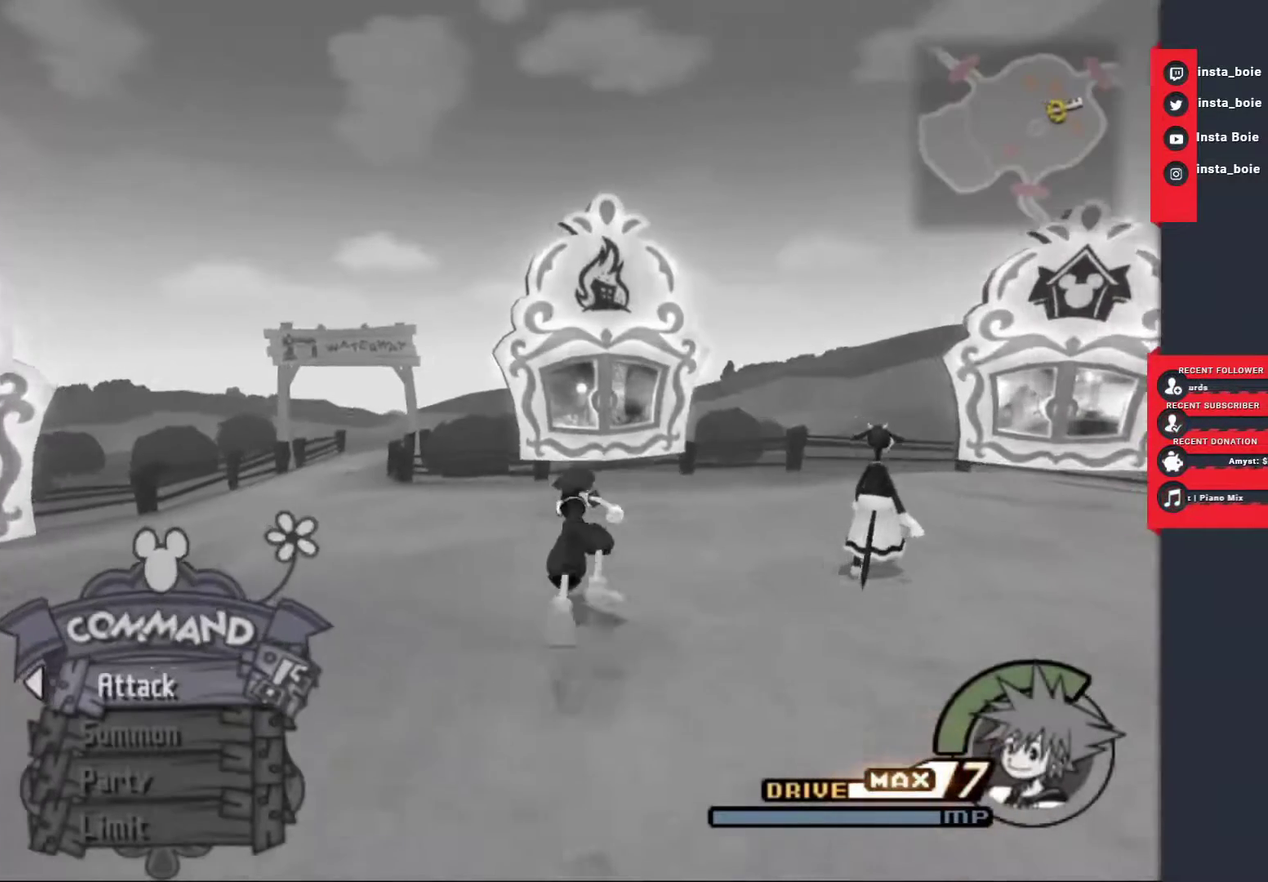
{"buttons": [], "left_stick": "up", "right_stick": "center", "events": []}
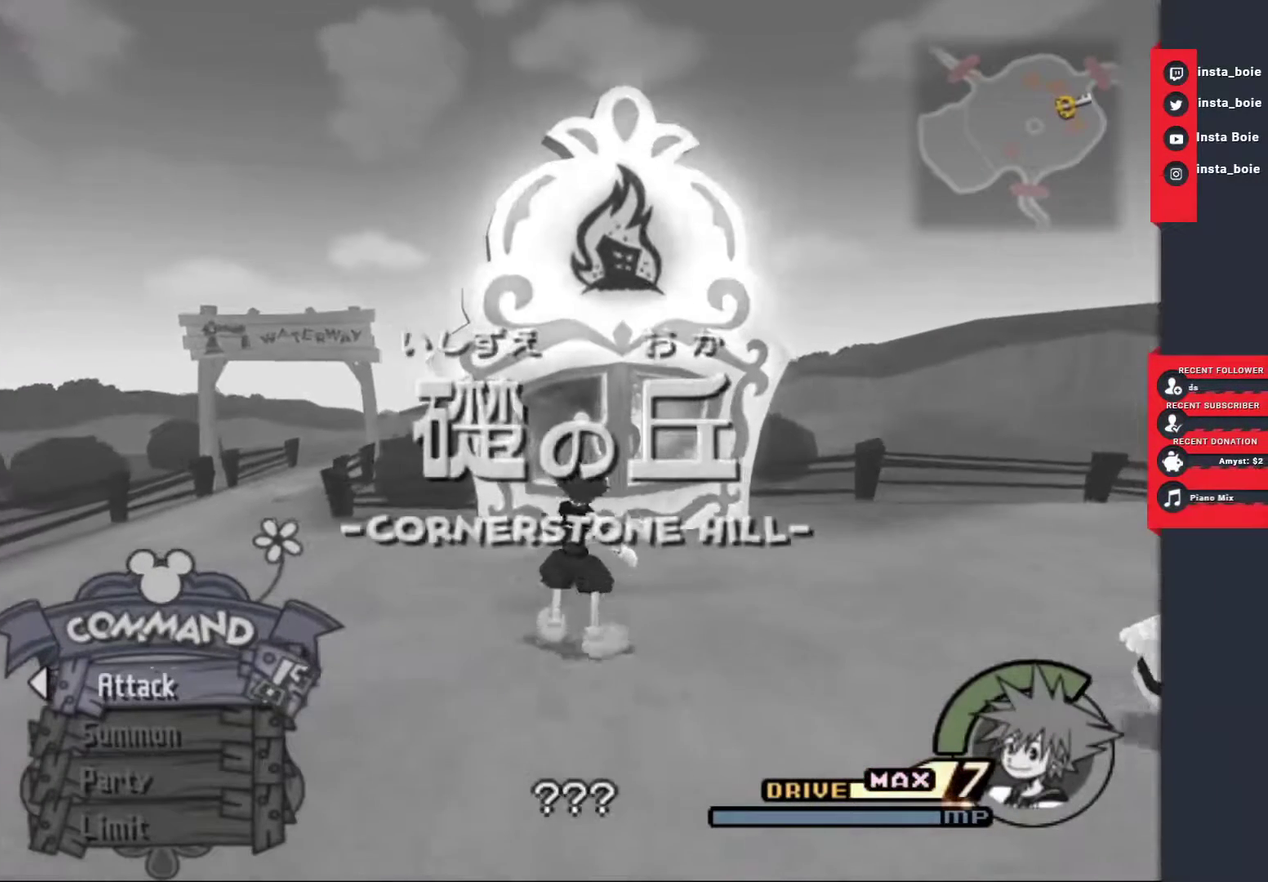
{"buttons": [], "left_stick": "center", "right_stick": "center", "events": [[417, "left_stick", "center"]]}